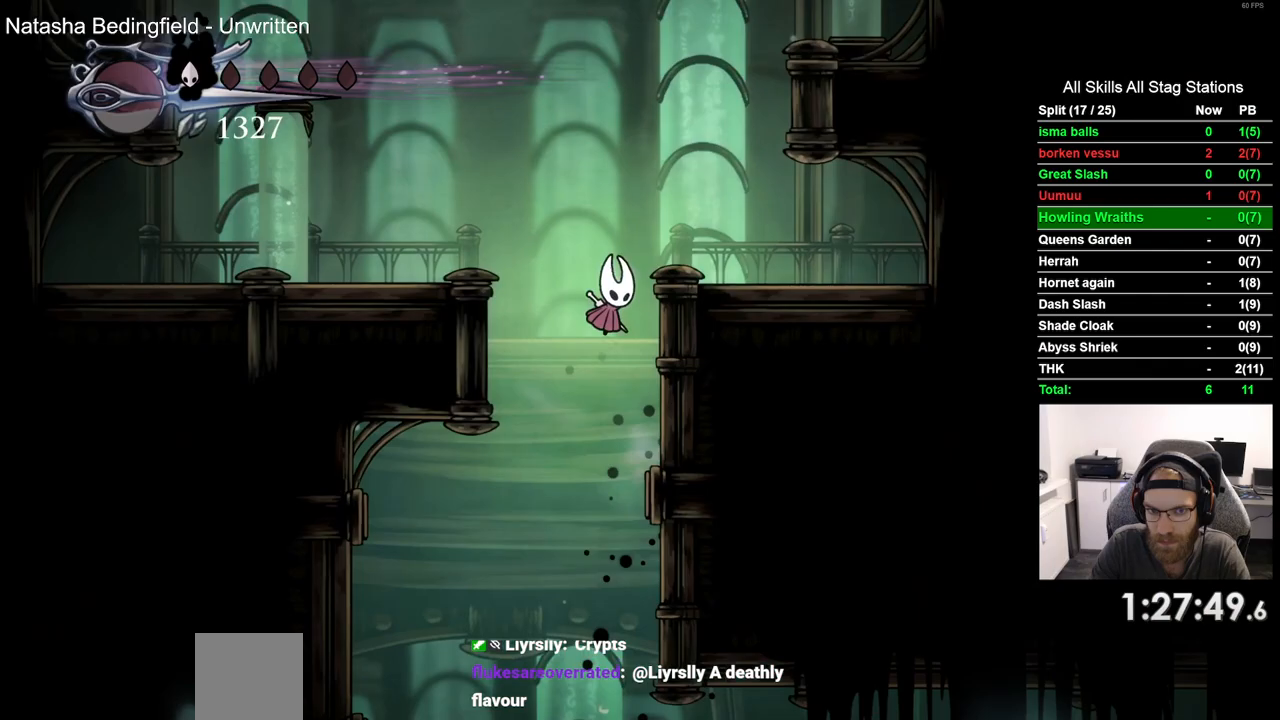
Gameplay with a controller (PlayStation layout); each line is a JSON object with the inputs held at the frame after it (dt_ms = milliseconds from this image to that frame). "events" lists button and stick changes between this image and that frame as [ms after this image, input, new state], when the widget could be followed in between.
{"dt_ms": 500, "buttons": ["DPAD_LEFT"], "left_stick": "center", "right_stick": "center", "events": [[250, "CROSS", "up"], [283, "R2", "down"], [483, "R2", "up"]]}
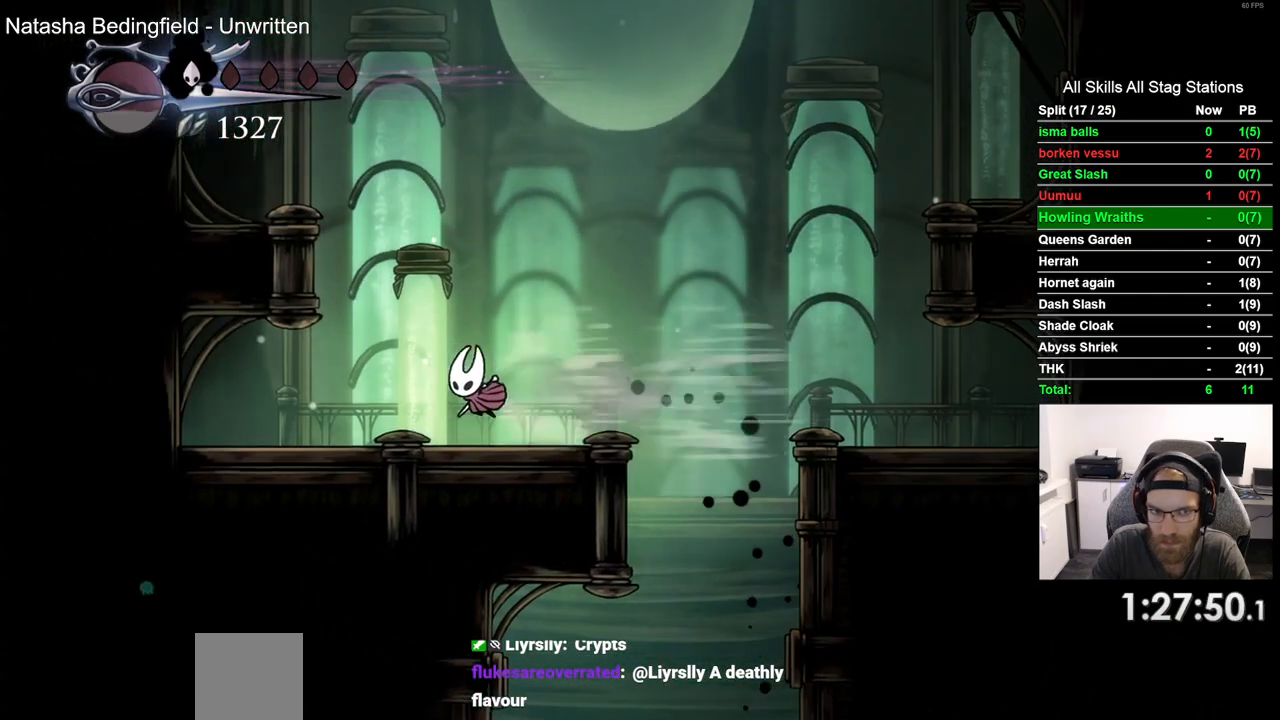
{"dt_ms": 500, "buttons": ["CROSS", "DPAD_LEFT"], "left_stick": "center", "right_stick": "center", "events": [[133, "DPAD_LEFT", "up"], [200, "CROSS", "down"], [250, "DPAD_RIGHT", "down"], [350, "DPAD_RIGHT", "up"], [383, "DPAD_LEFT", "down"]]}
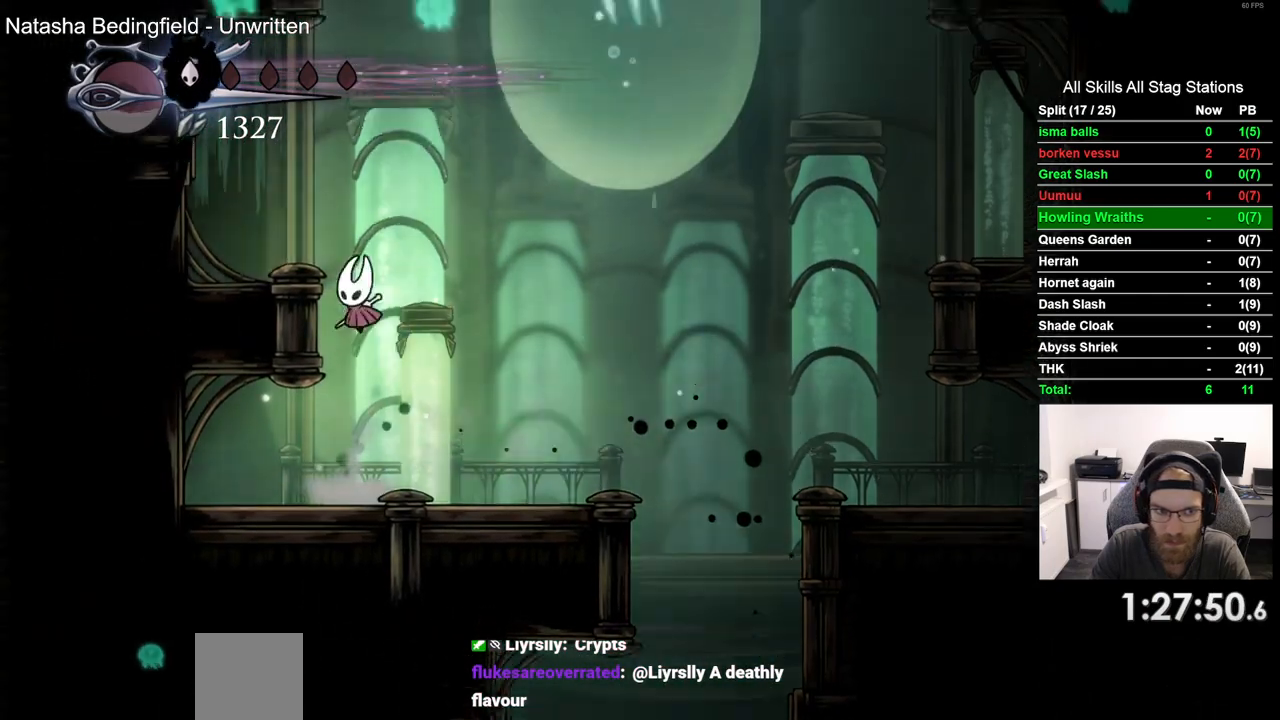
{"dt_ms": 500, "buttons": ["CROSS", "DPAD_RIGHT"], "left_stick": "center", "right_stick": "center", "events": [[133, "DPAD_LEFT", "up"], [133, "DPAD_UP", "down"], [183, "DPAD_LEFT", "down"], [183, "DPAD_UP", "up"], [233, "DPAD_RIGHT", "down"], [267, "DPAD_LEFT", "up"]]}
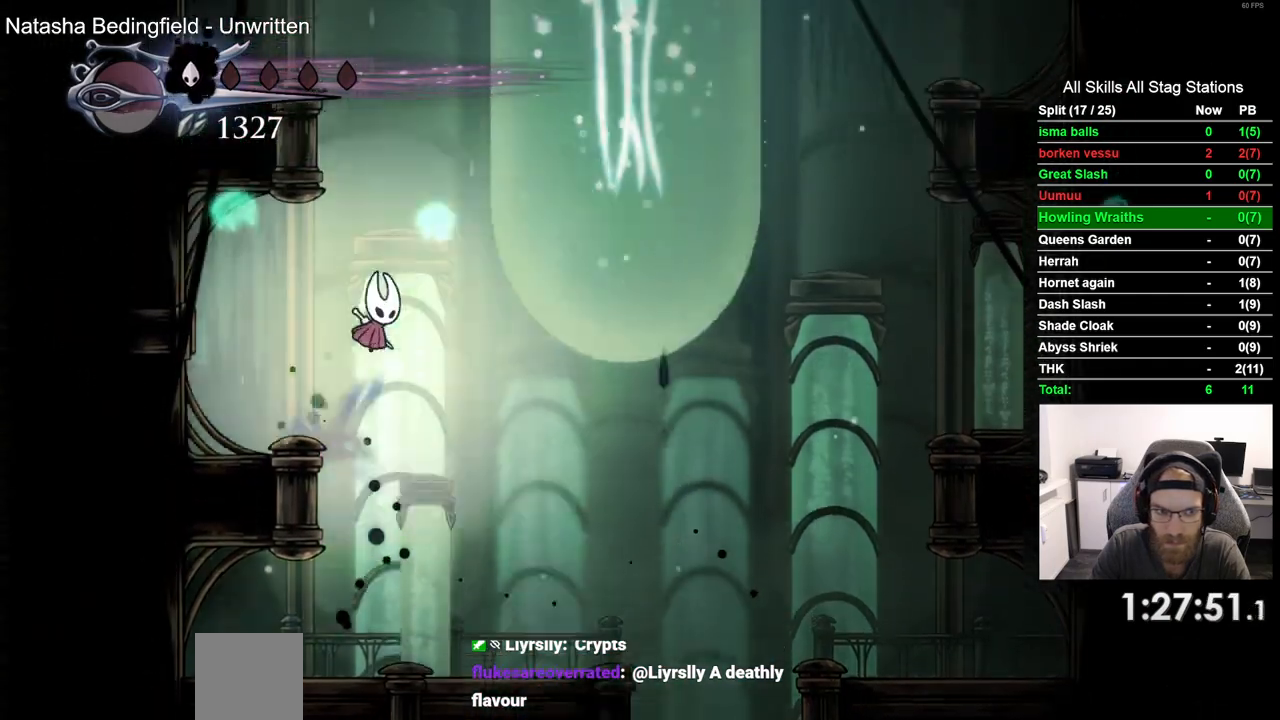
{"dt_ms": 500, "buttons": ["CROSS", "DPAD_RIGHT"], "left_stick": "center", "right_stick": "center", "events": [[250, "CROSS", "up"], [333, "CROSS", "down"]]}
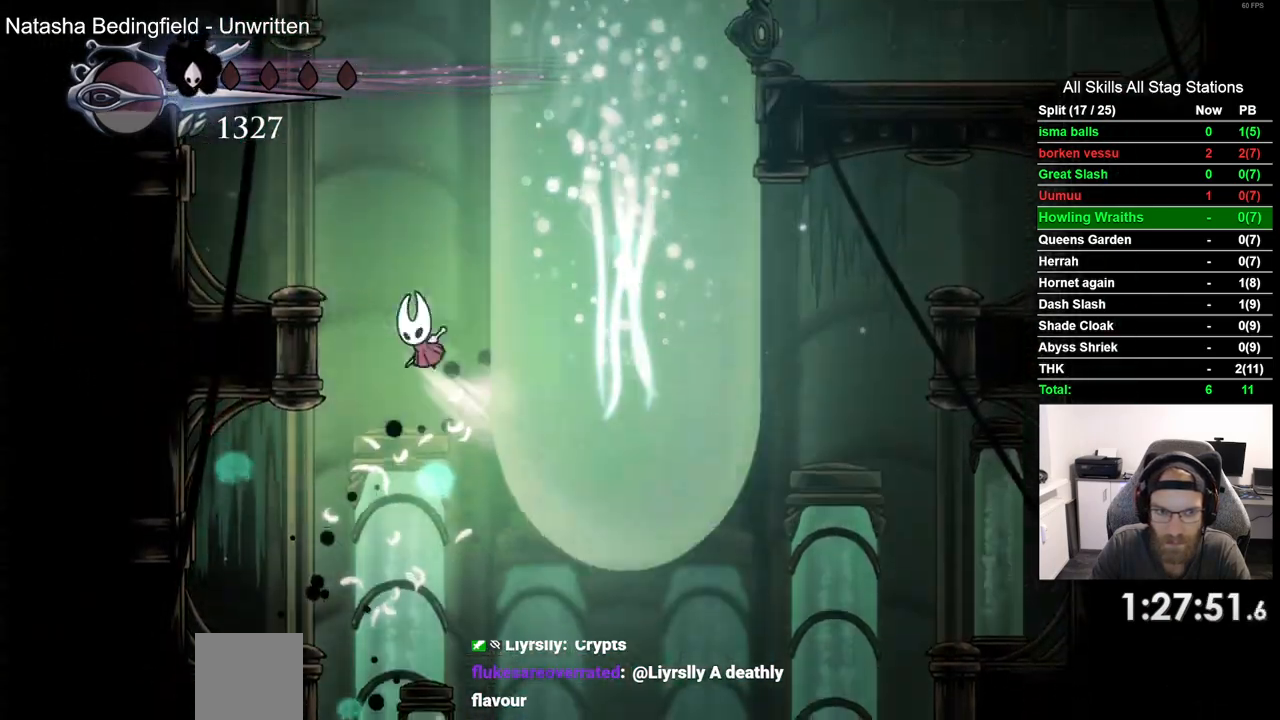
{"dt_ms": 500, "buttons": ["DPAD_RIGHT"], "left_stick": "center", "right_stick": "center", "events": [[467, "CROSS", "up"]]}
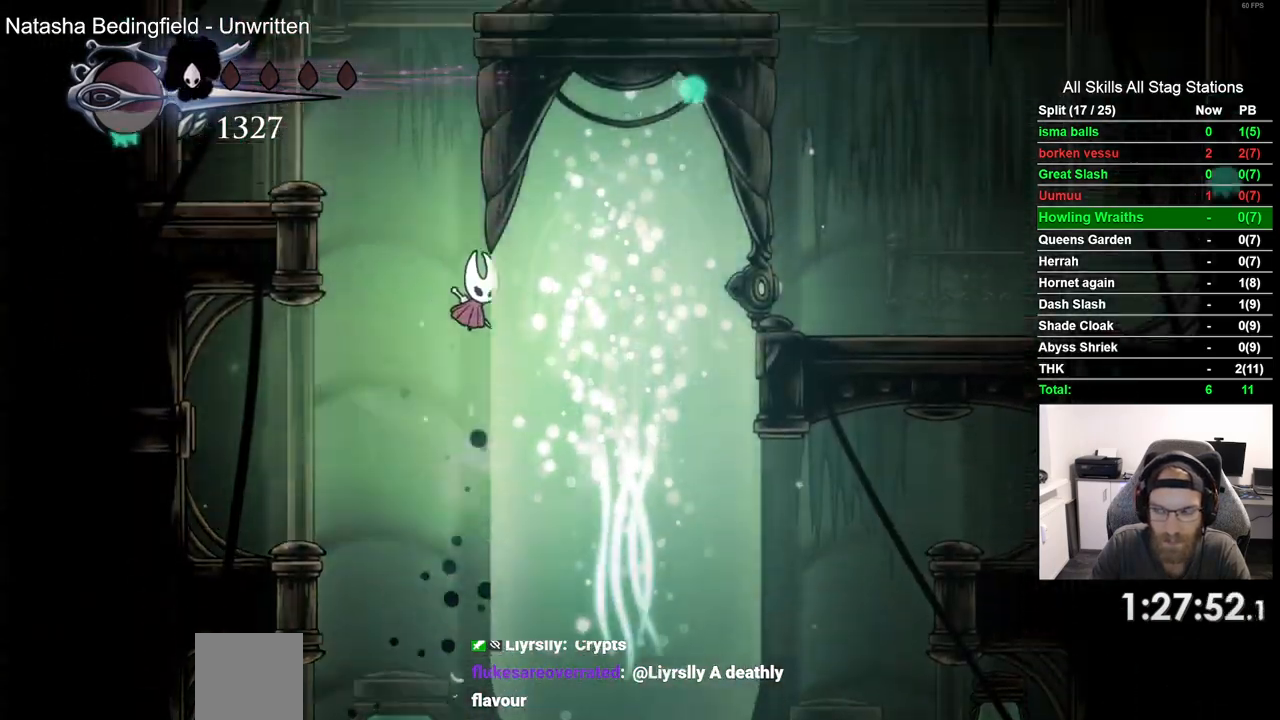
{"dt_ms": 500, "buttons": ["CROSS", "DPAD_RIGHT"], "left_stick": "center", "right_stick": "center", "events": [[50, "CROSS", "down"]]}
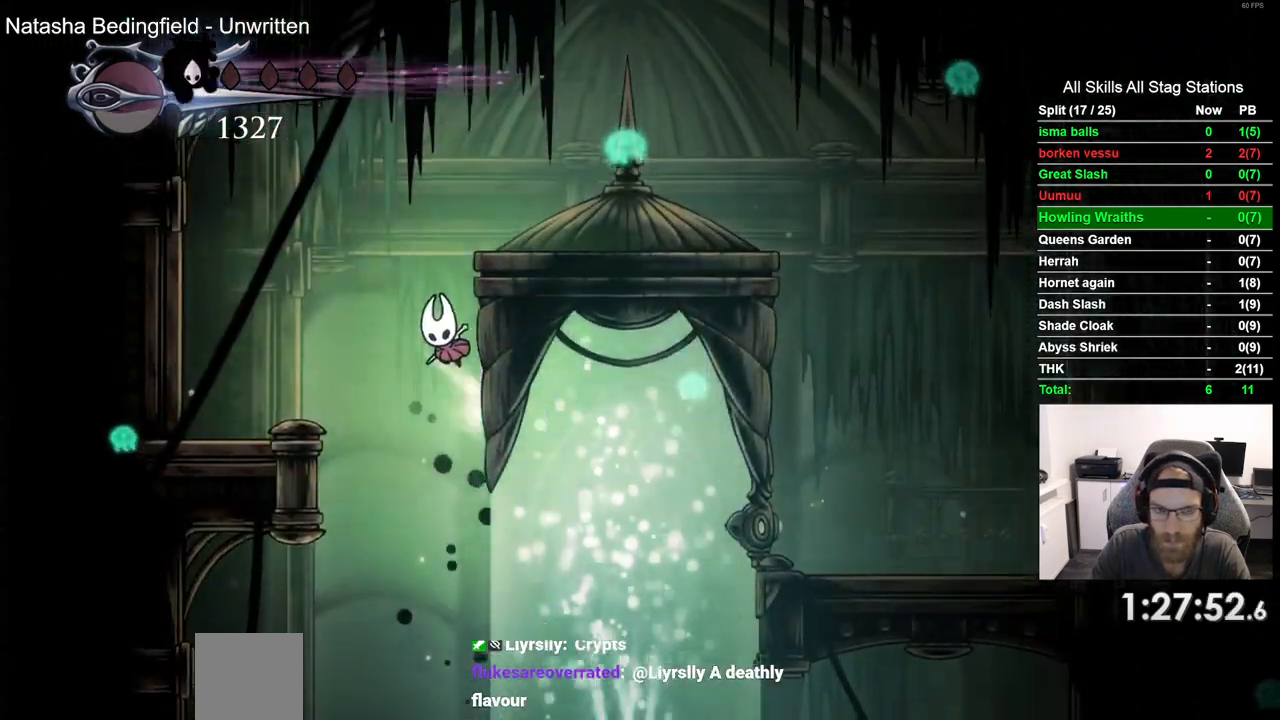
{"dt_ms": 500, "buttons": ["DPAD_RIGHT"], "left_stick": "center", "right_stick": "center", "events": [[183, "R2", "down"], [233, "CROSS", "up"], [417, "R2", "up"]]}
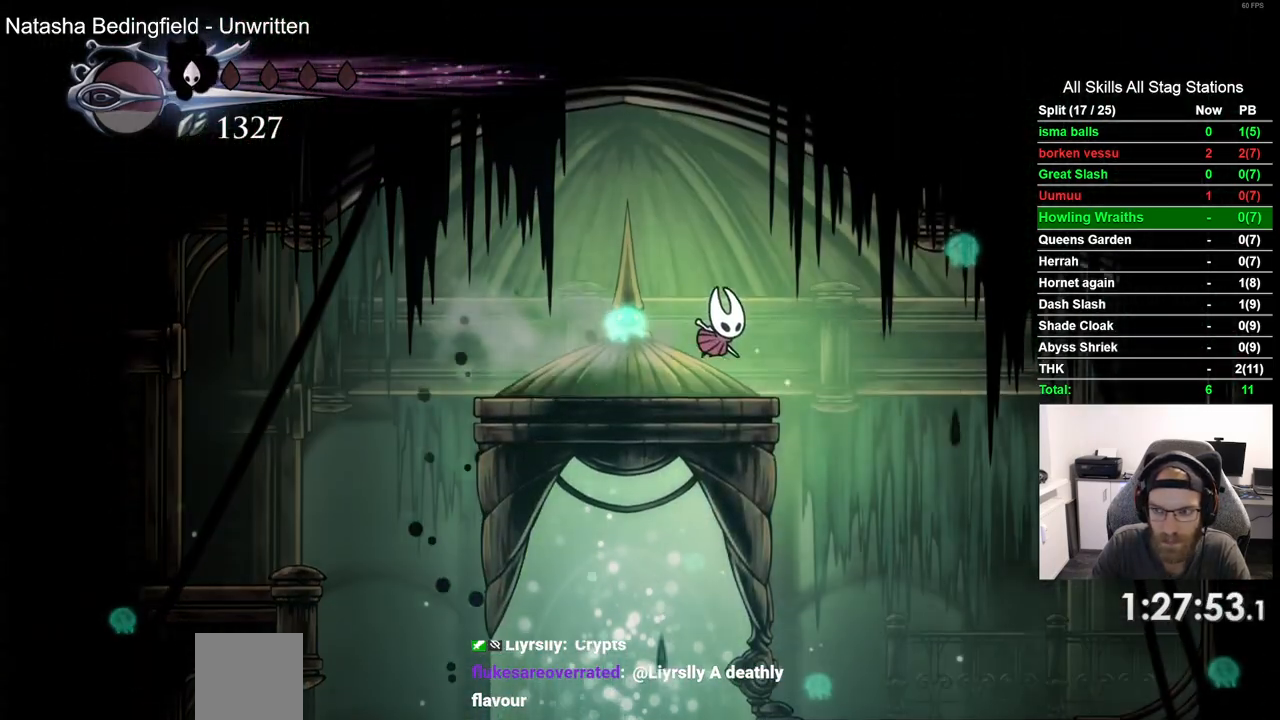
{"dt_ms": 1000, "buttons": ["CROSS", "DPAD_RIGHT"], "left_stick": "center", "right_stick": "center"}
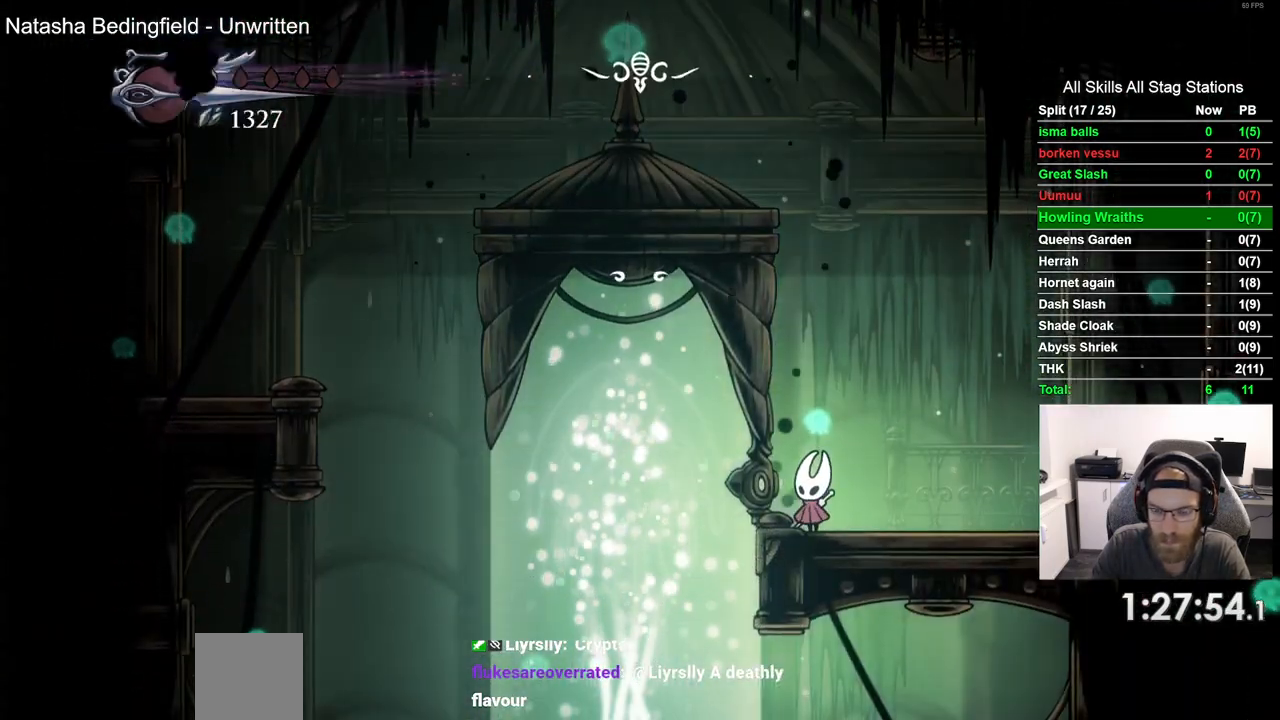
{"dt_ms": 500, "buttons": ["DPAD_RIGHT"], "left_stick": "center", "right_stick": "center", "events": [[467, "CROSS", "up"]]}
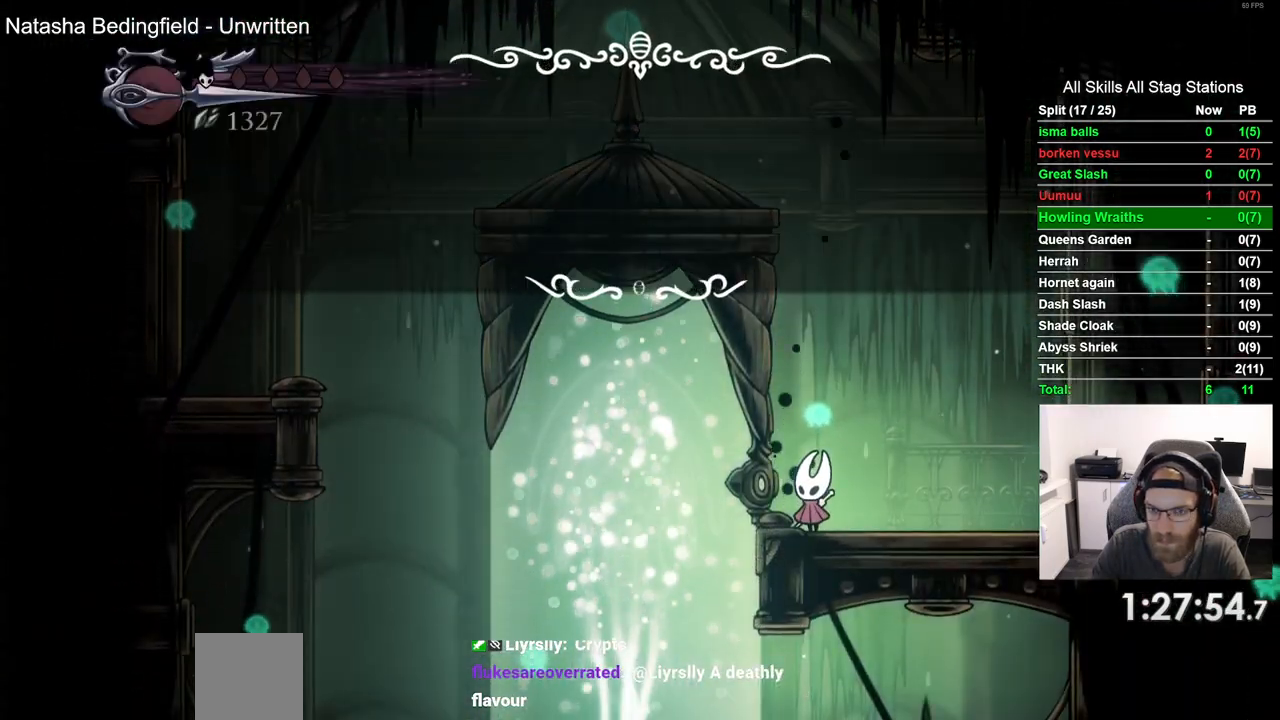
{"dt_ms": 500, "buttons": ["CROSS"], "left_stick": "center", "right_stick": "center", "events": [[67, "CROSS", "down"], [67, "DPAD_RIGHT", "up"], [183, "CROSS", "up"], [250, "CROSS", "down"], [350, "CROSS", "up"], [433, "CROSS", "down"]]}
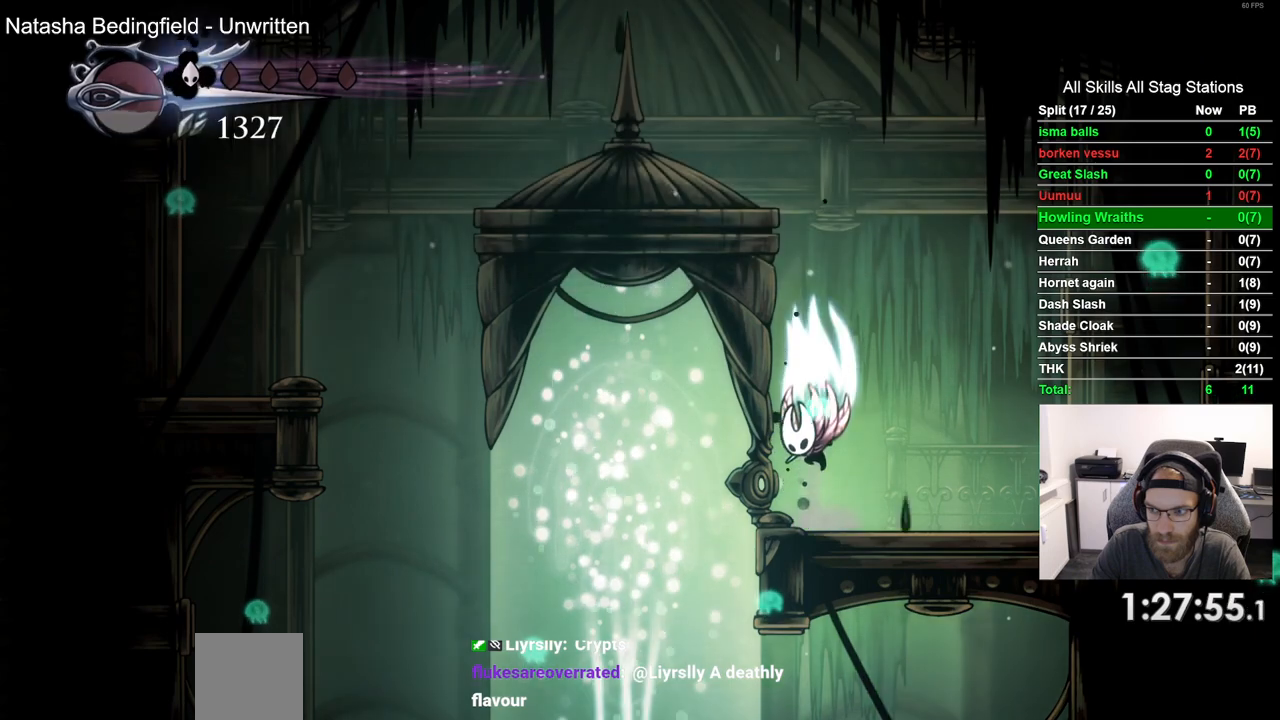
{"dt_ms": 500, "buttons": [], "left_stick": "center", "right_stick": "center", "events": [[50, "CROSS", "up"]]}
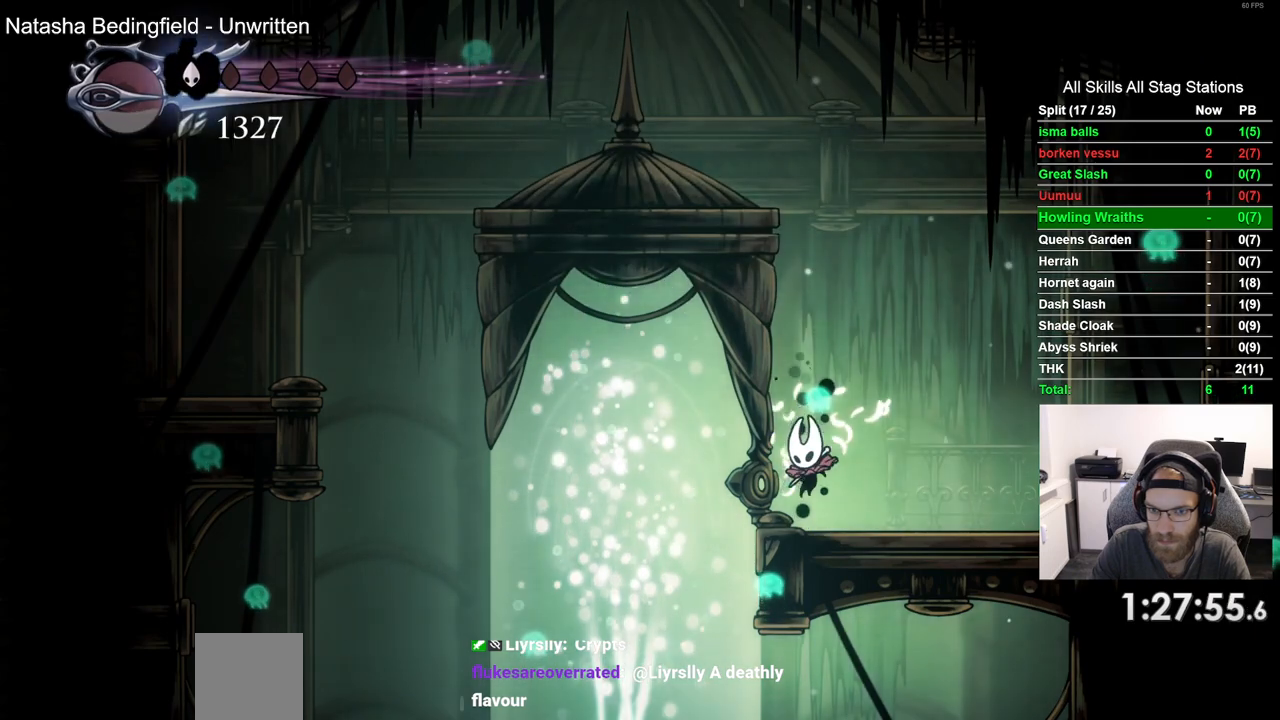
{"dt_ms": 500, "buttons": ["DPAD_RIGHT"], "left_stick": "center", "right_stick": "center", "events": [[300, "DPAD_RIGHT", "down"]]}